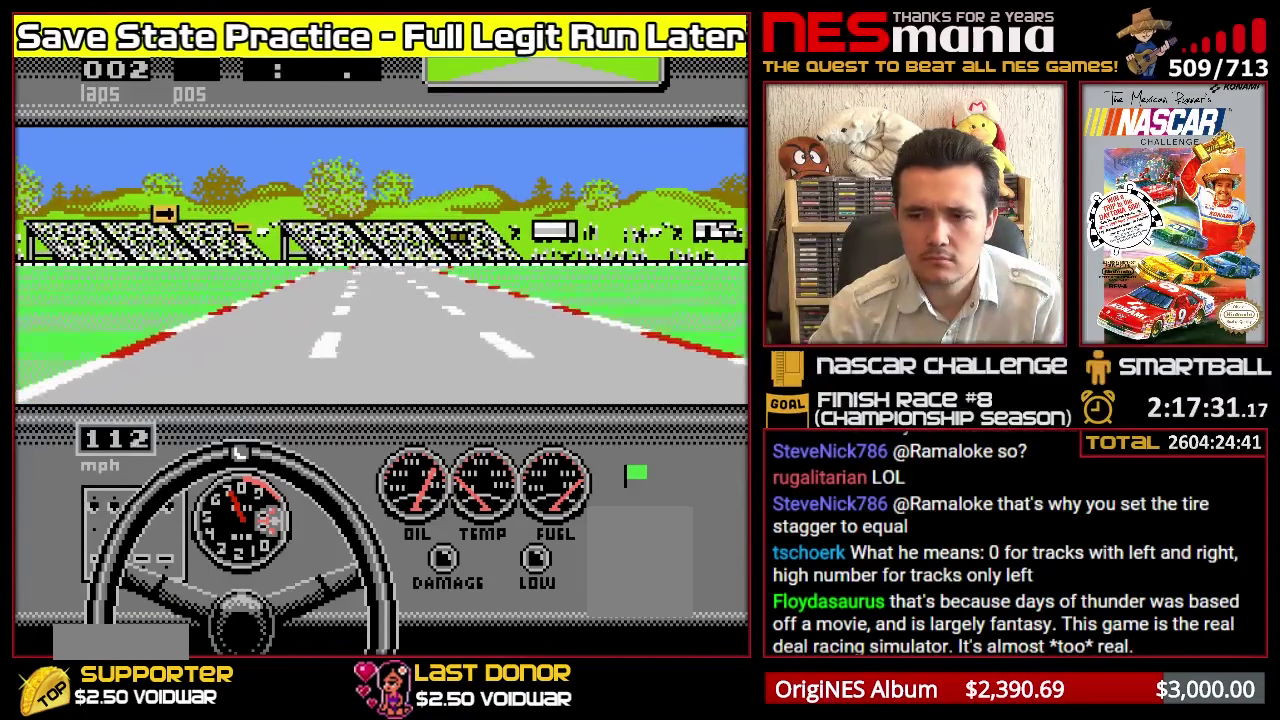
Gameplay with a controller (Nintendo layout); each line is a JSON object with the inputs held at the frame after it. "events" lists button and stick changes between this image and that frame as [ms after this image, input, new state], when the widget could be followed in between. Not read: L3 R3.
{"buttons": ["A"], "events": [[367, "DPAD_LEFT", "down"], [484, "DPAD_LEFT", "up"]]}
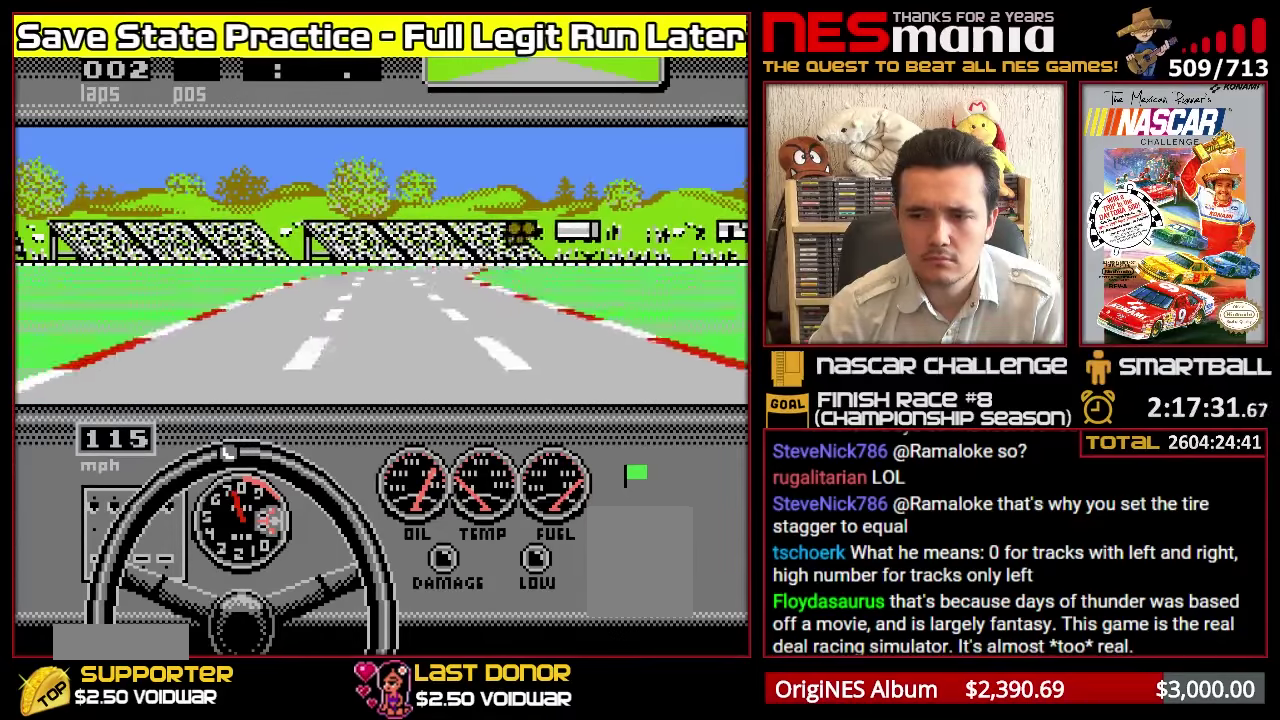
{"buttons": ["A"], "events": []}
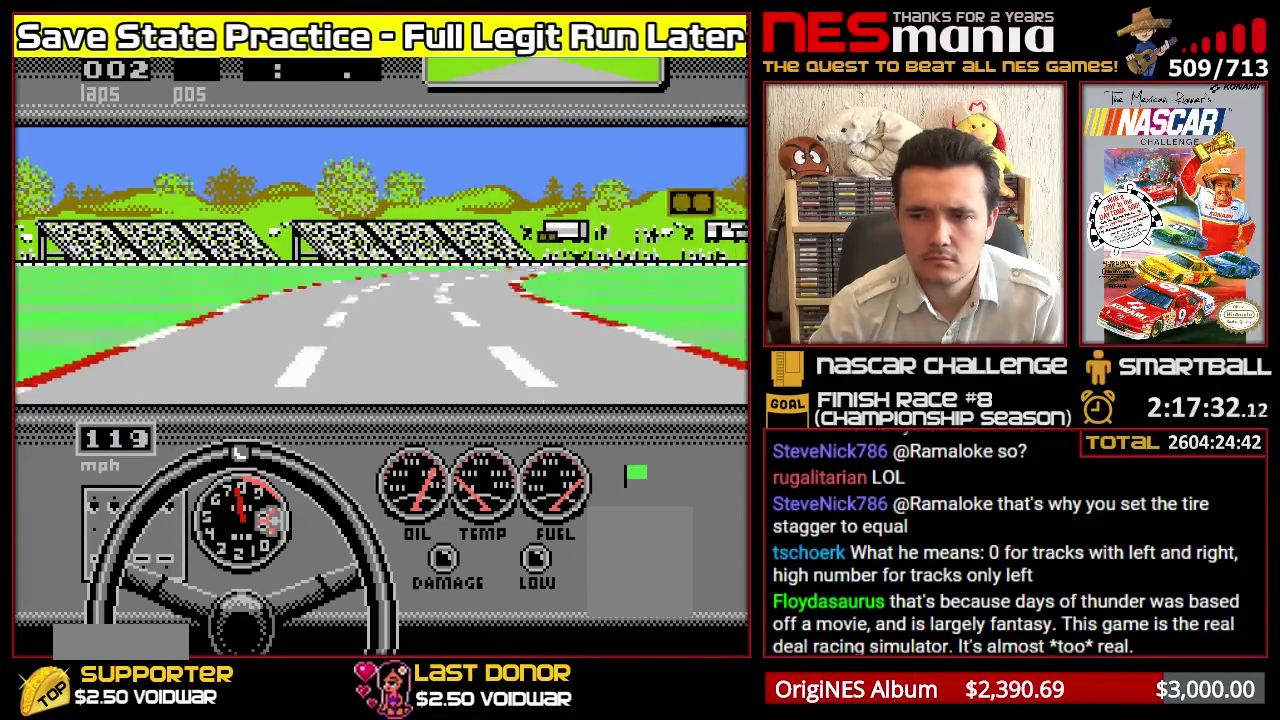
{"buttons": ["A"], "events": []}
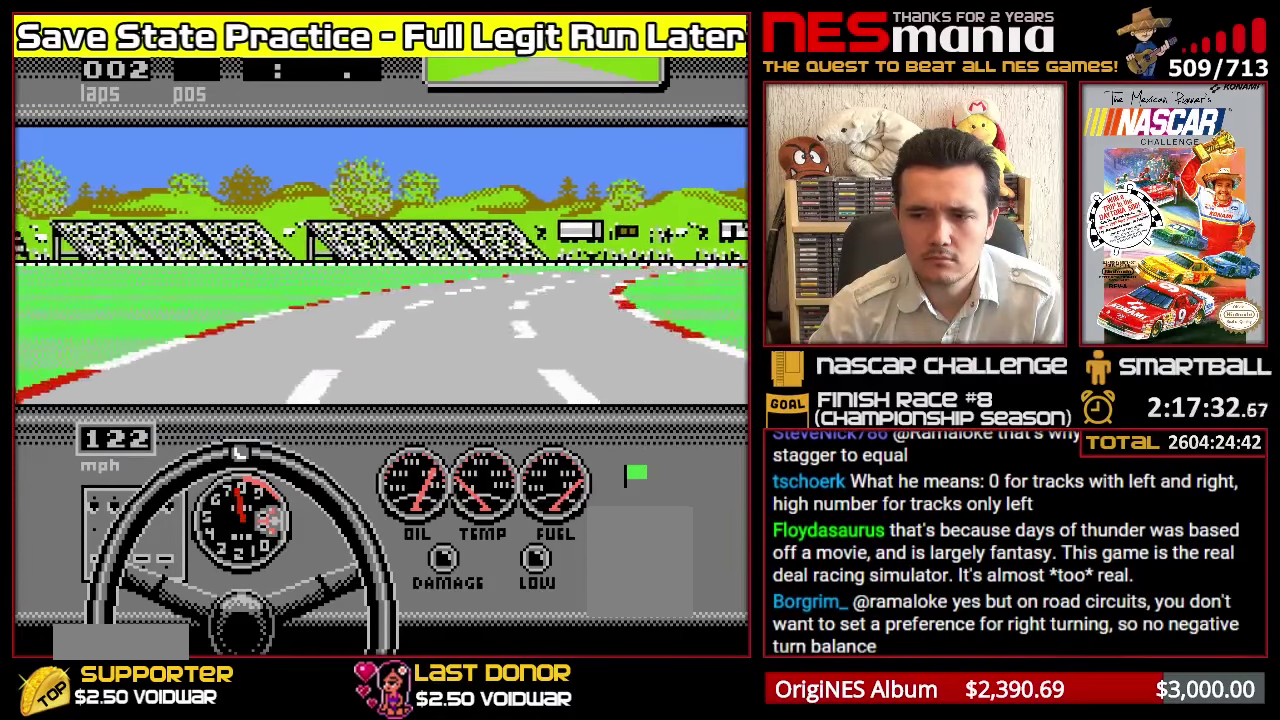
{"buttons": [], "events": [[316, "DPAD_RIGHT", "down"], [466, "A", "up"], [466, "DPAD_RIGHT", "up"]]}
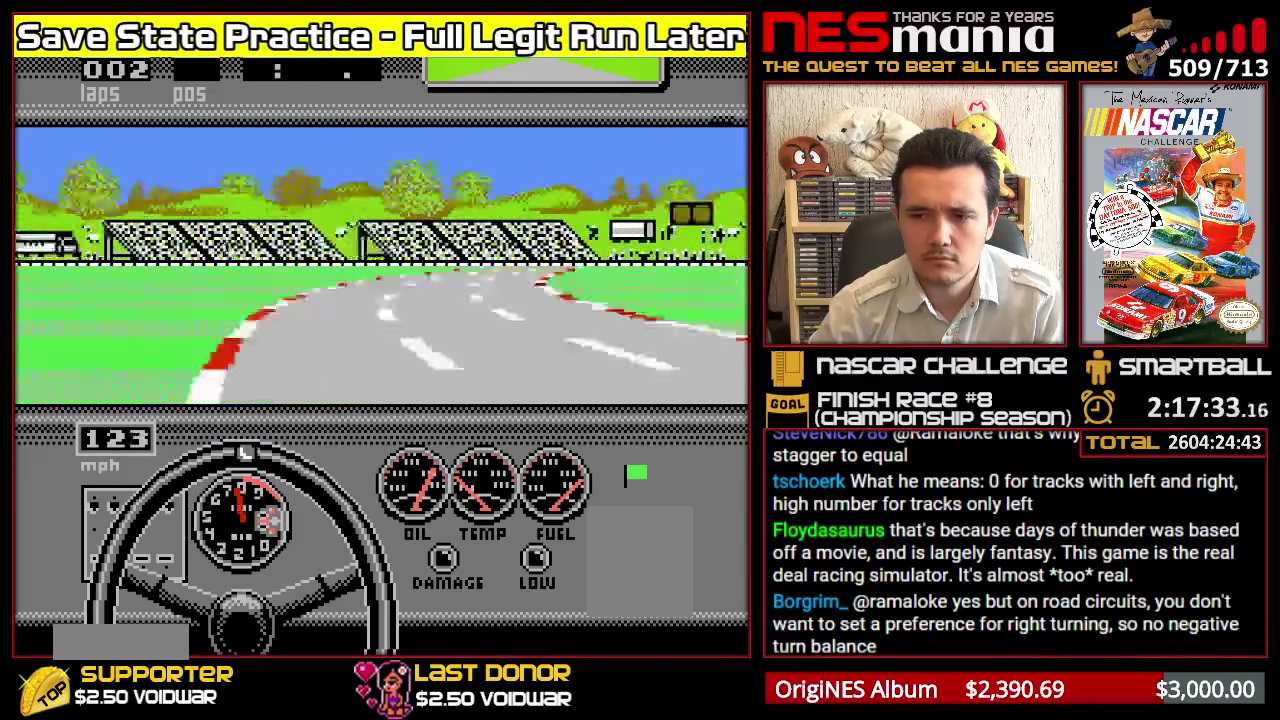
{"buttons": [], "events": [[16, "DPAD_RIGHT", "down"], [83, "A", "down"], [150, "DPAD_RIGHT", "up"], [433, "A", "up"]]}
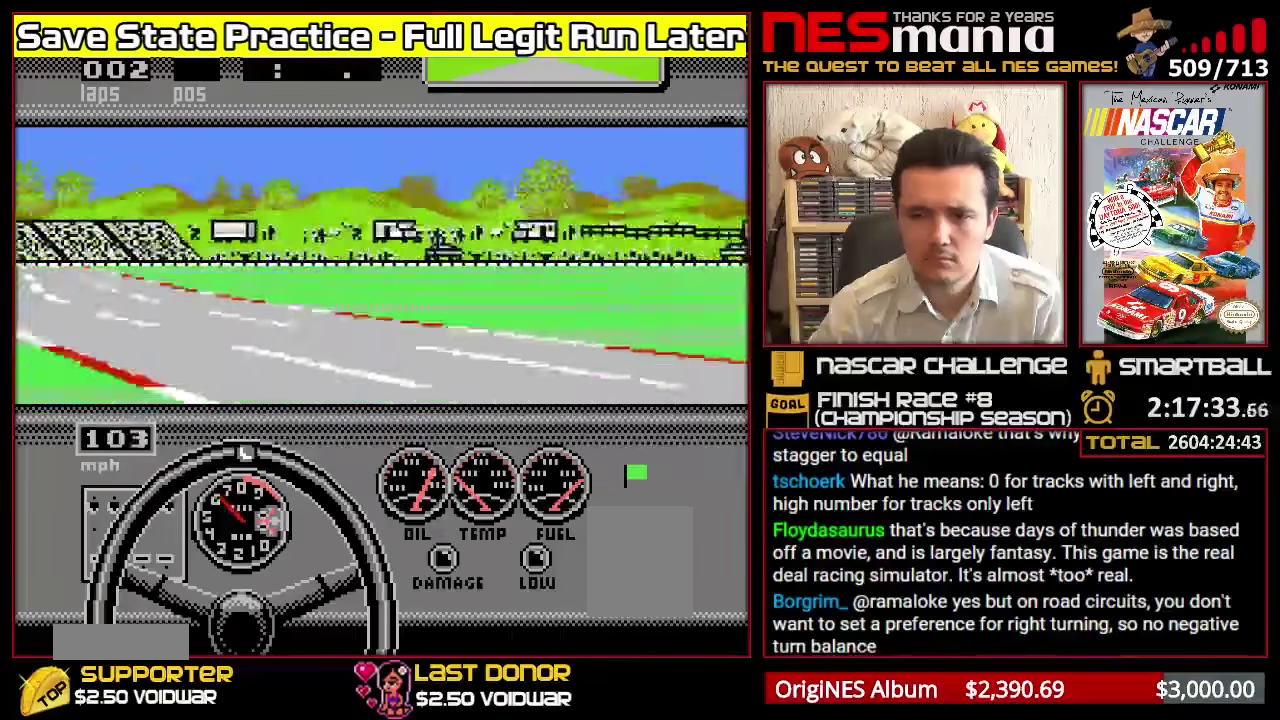
{"buttons": [], "events": []}
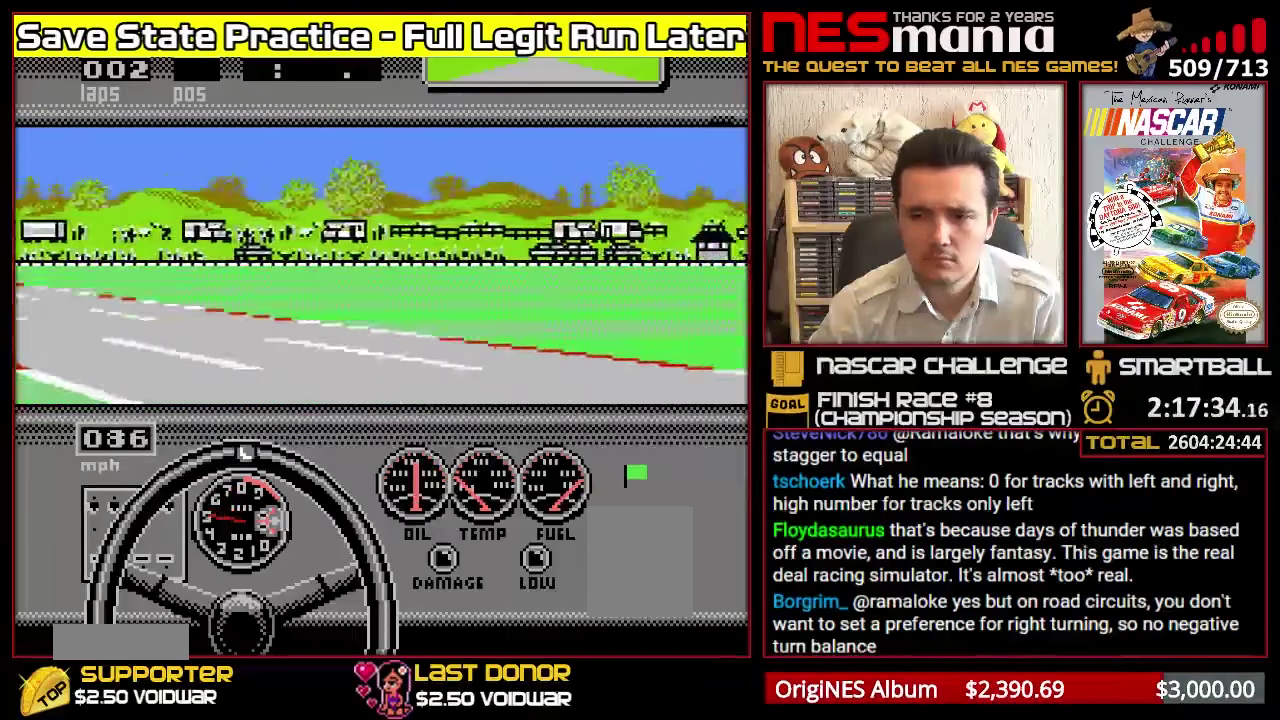
{"buttons": [], "events": []}
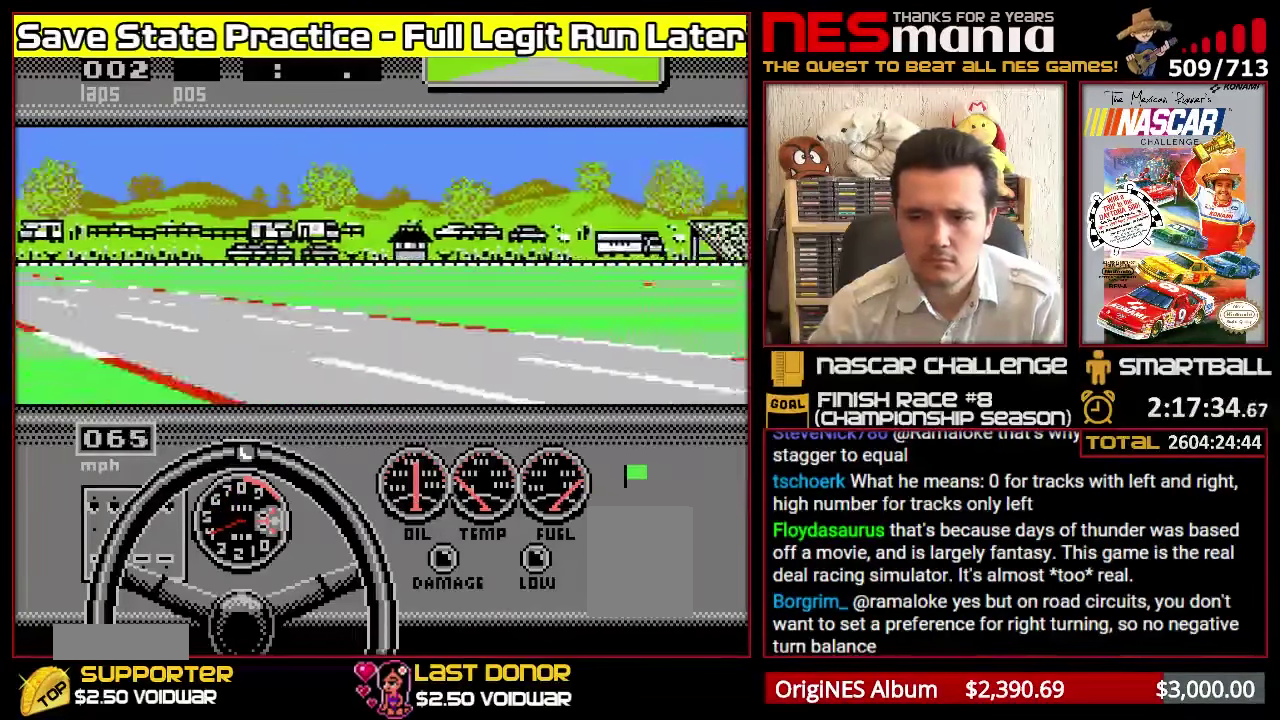
{"buttons": [], "events": []}
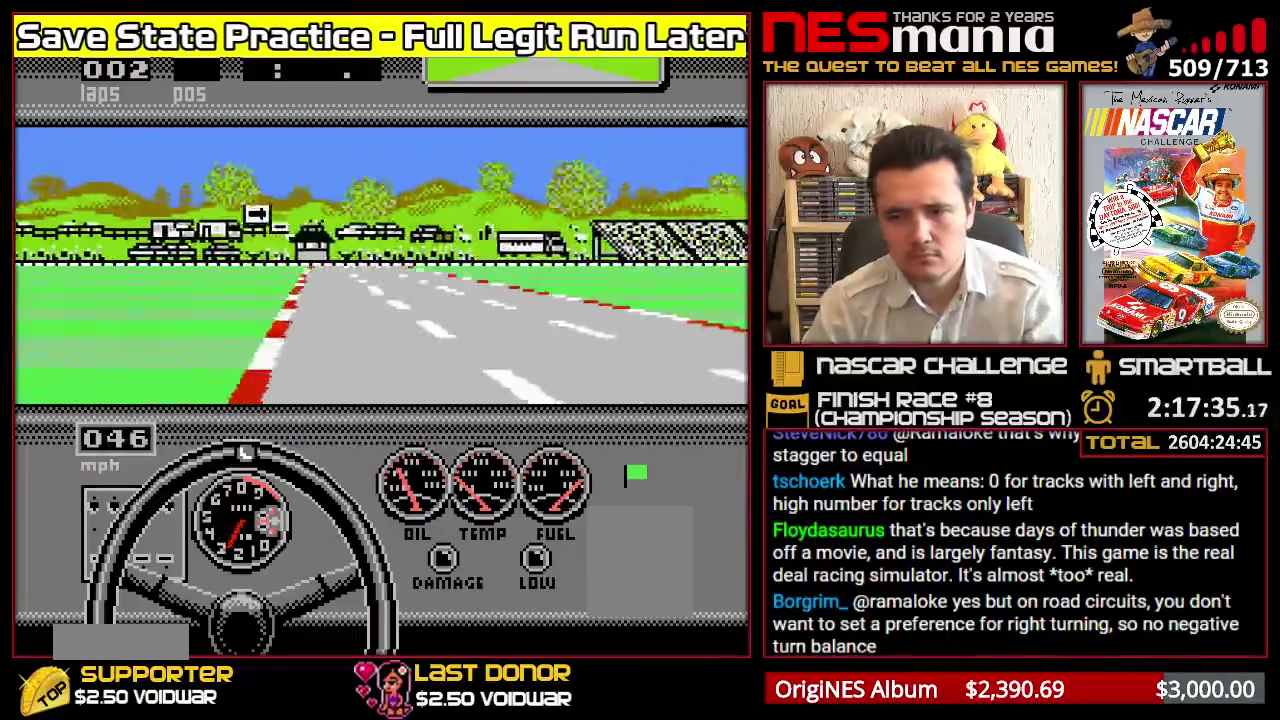
{"buttons": [], "events": []}
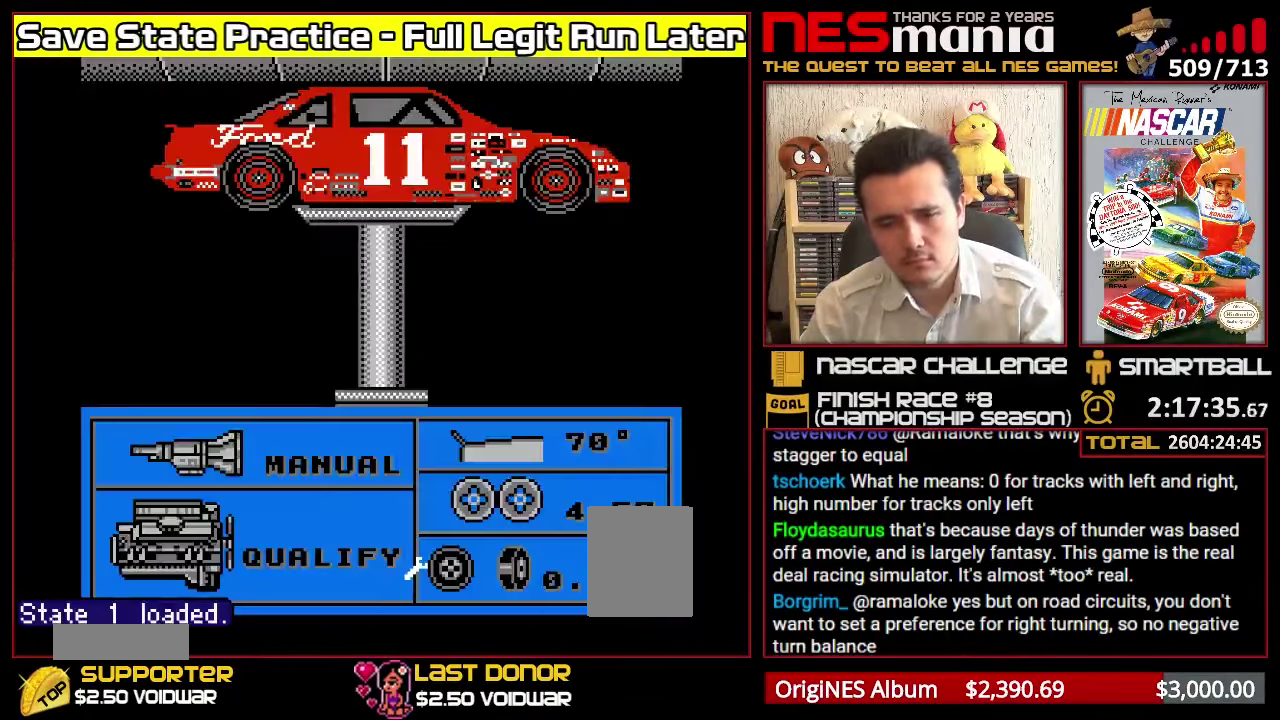
{"buttons": [], "events": []}
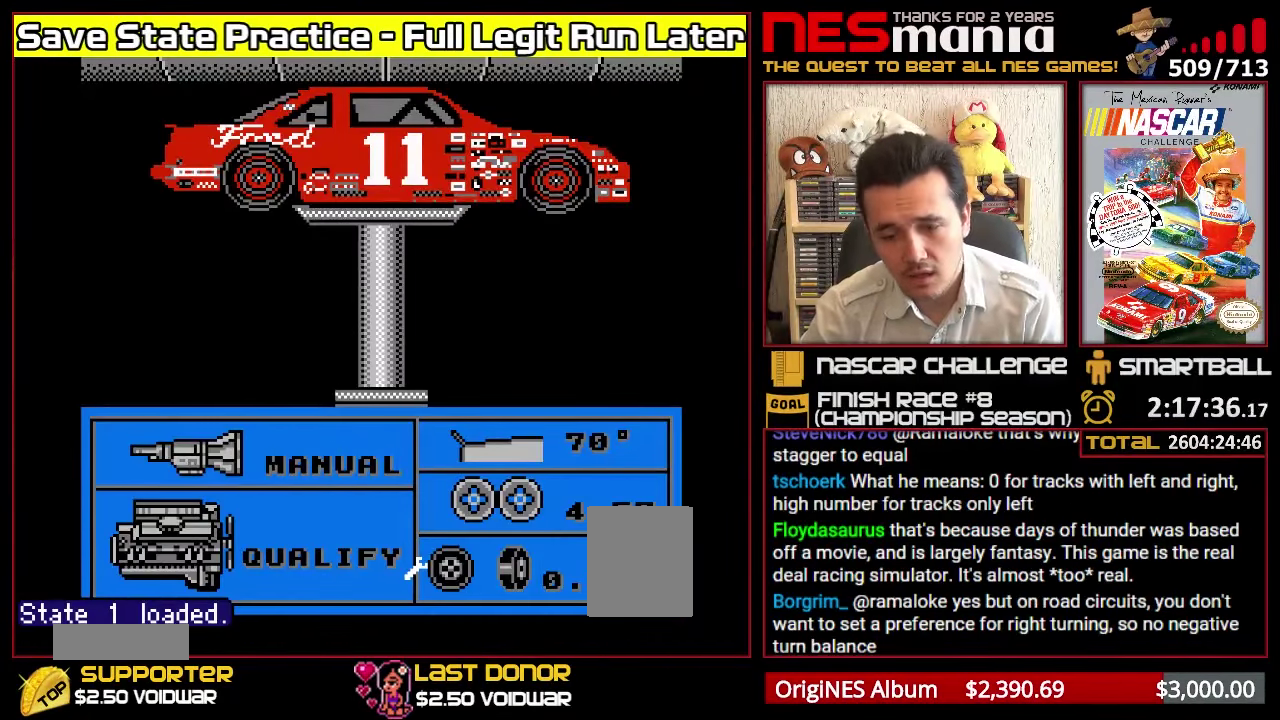
{"buttons": [], "events": []}
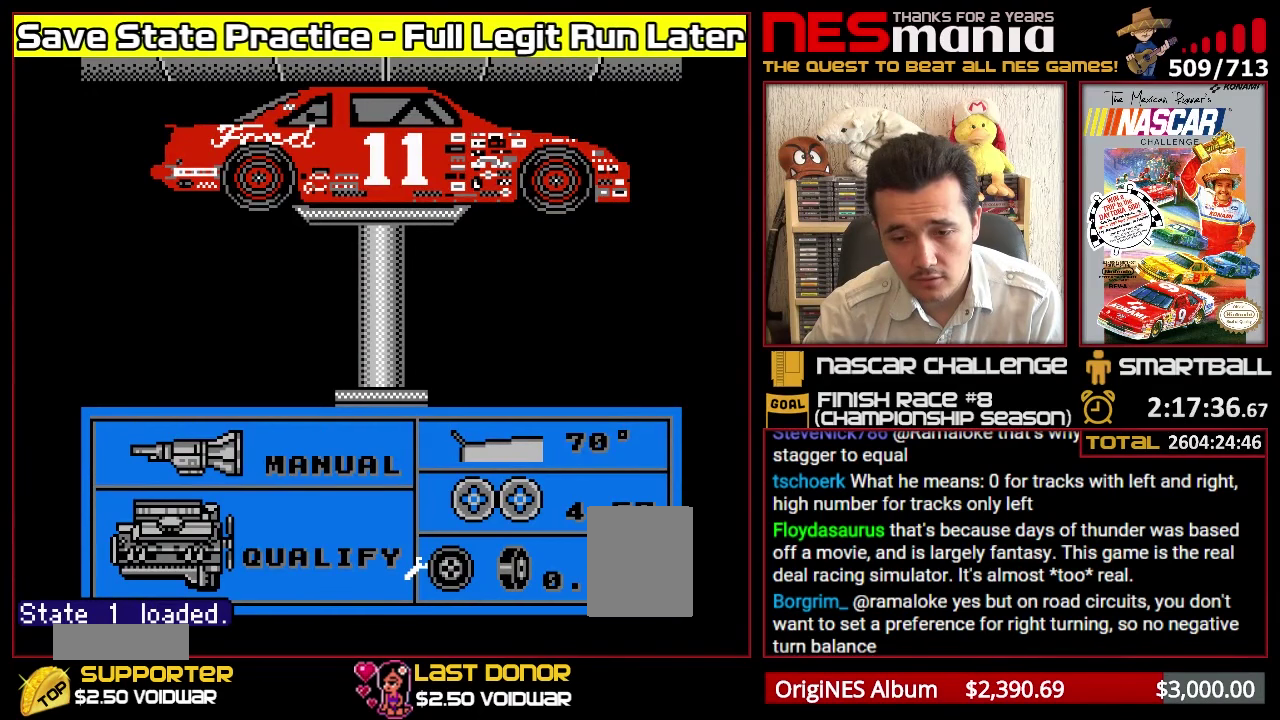
{"buttons": [], "events": [[183, "START", "down"], [433, "START", "up"]]}
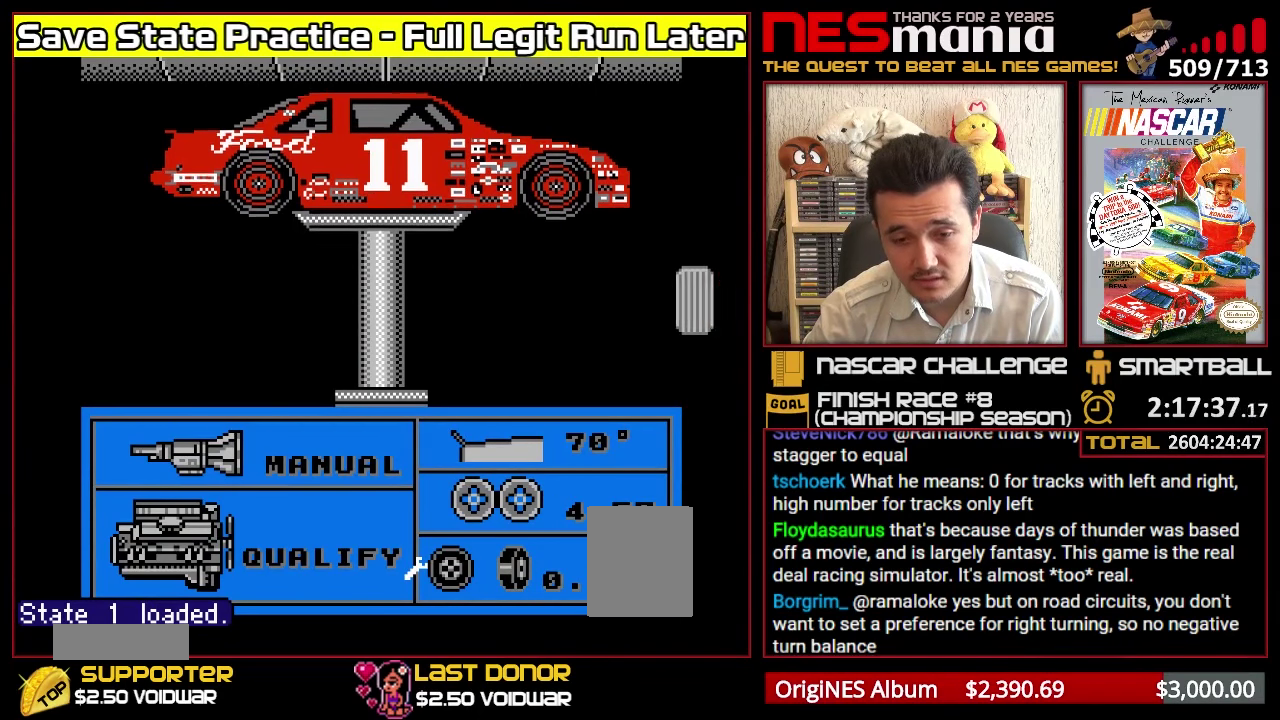
{"buttons": [], "events": []}
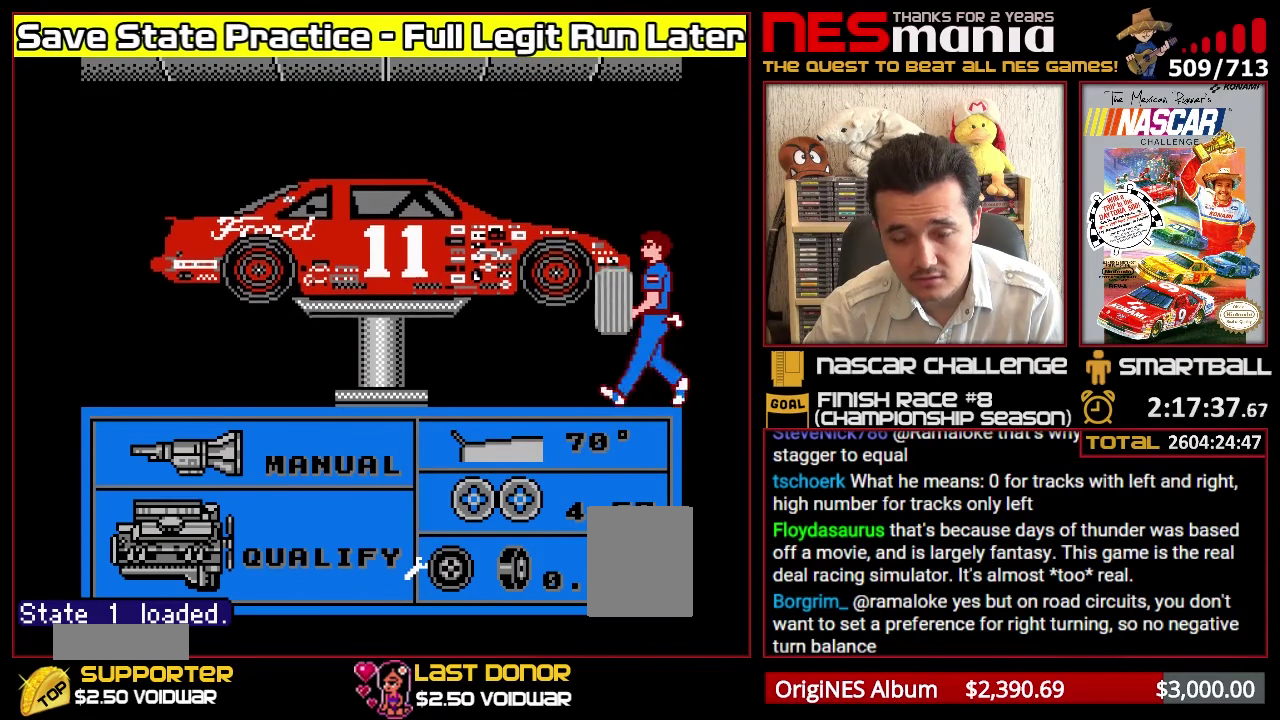
{"buttons": [], "events": [[100, "A", "down"], [267, "A", "up"]]}
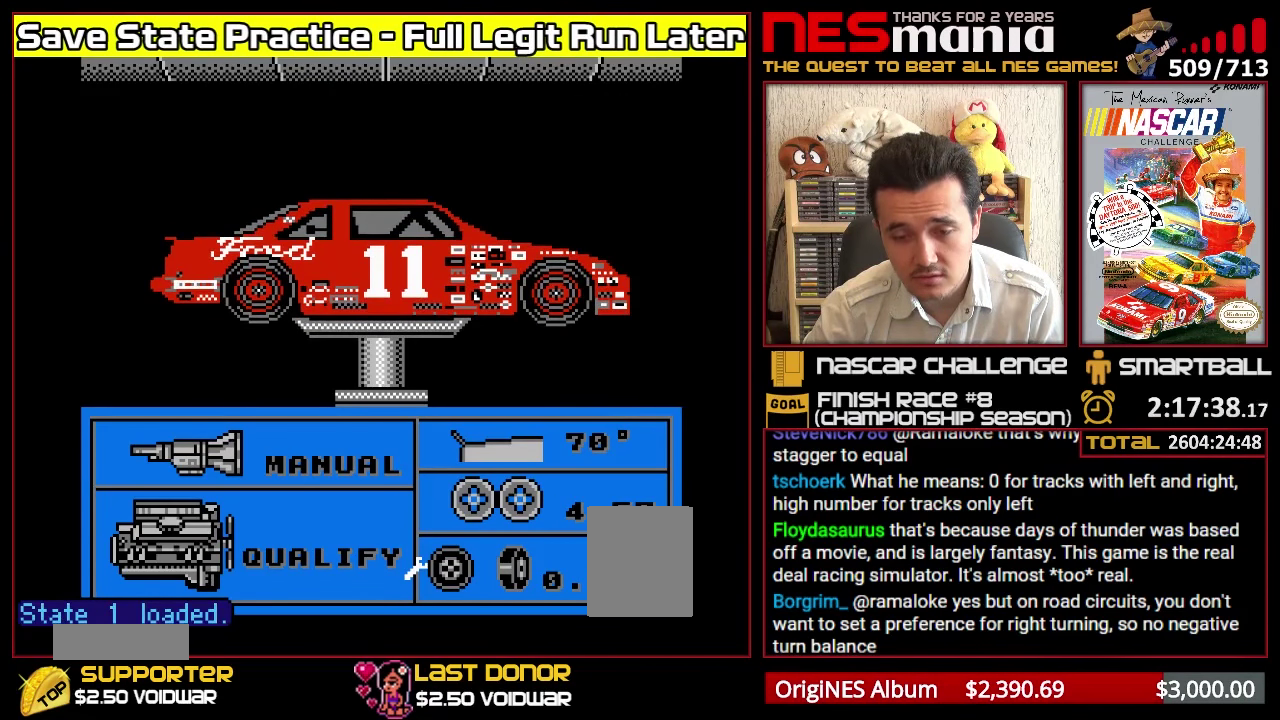
{"buttons": ["A"], "events": [[417, "A", "down"]]}
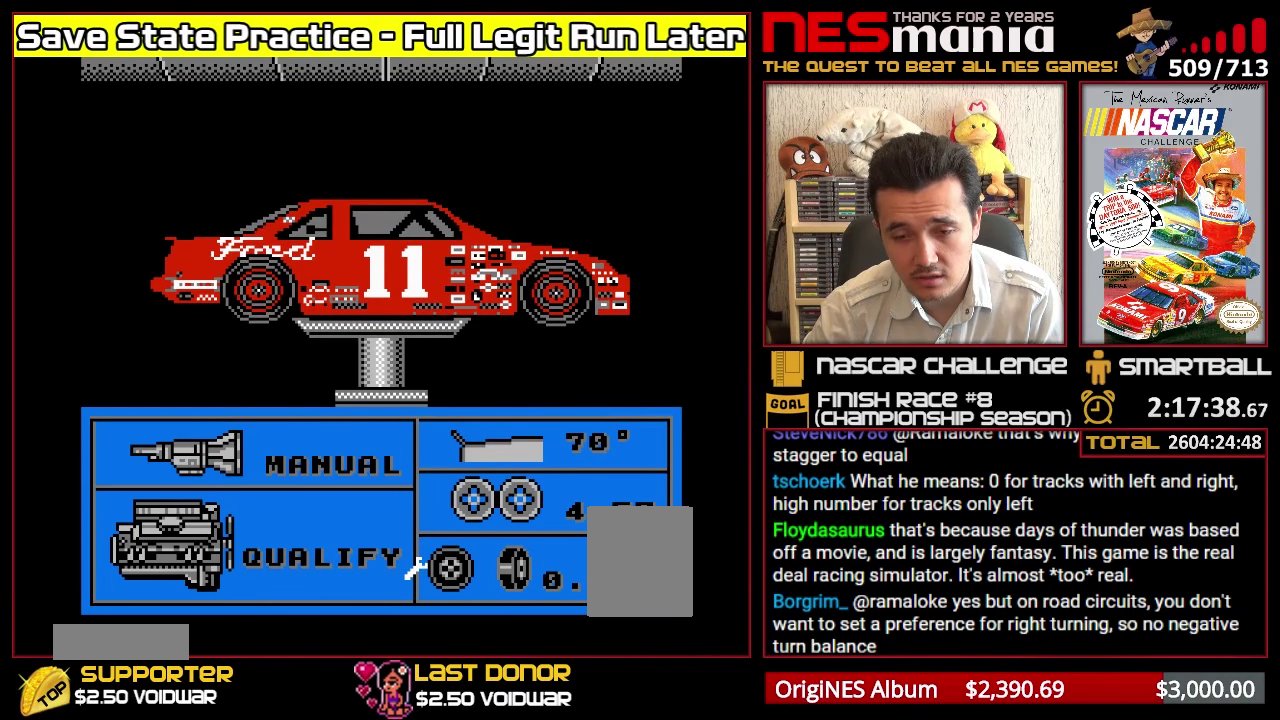
{"buttons": [], "events": [[150, "A", "up"]]}
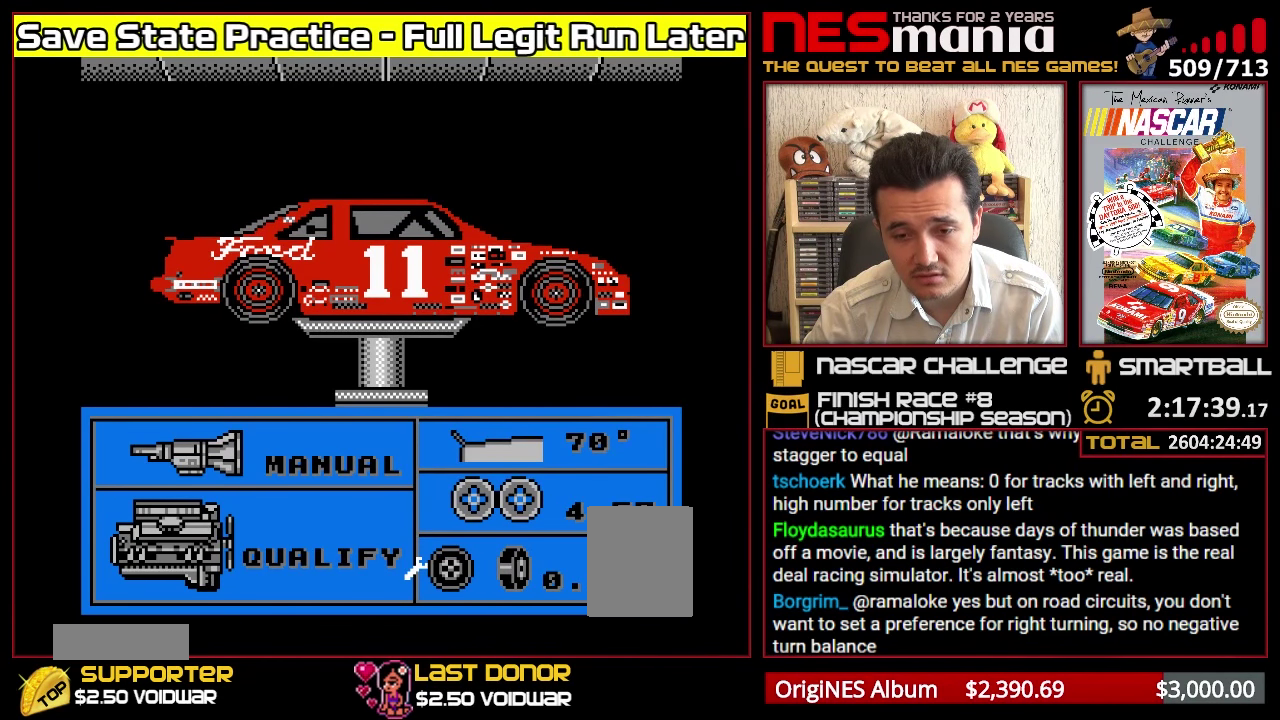
{"buttons": [], "events": [[267, "START", "down"], [400, "START", "up"]]}
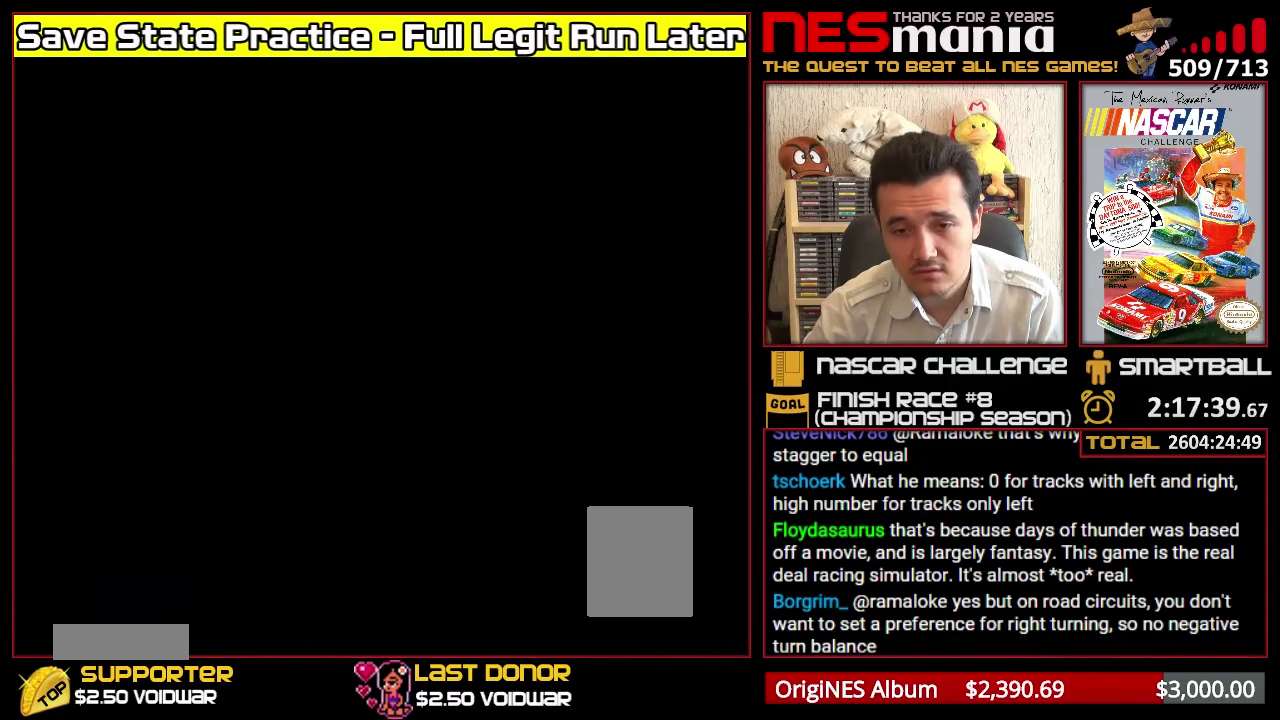
{"buttons": [], "events": [[17, "DPAD_DOWN", "down"], [17, "DPAD_UP", "down"], [17, "SELECT", "down"], [250, "DPAD_DOWN", "up"], [250, "DPAD_UP", "up"], [250, "SELECT", "up"]]}
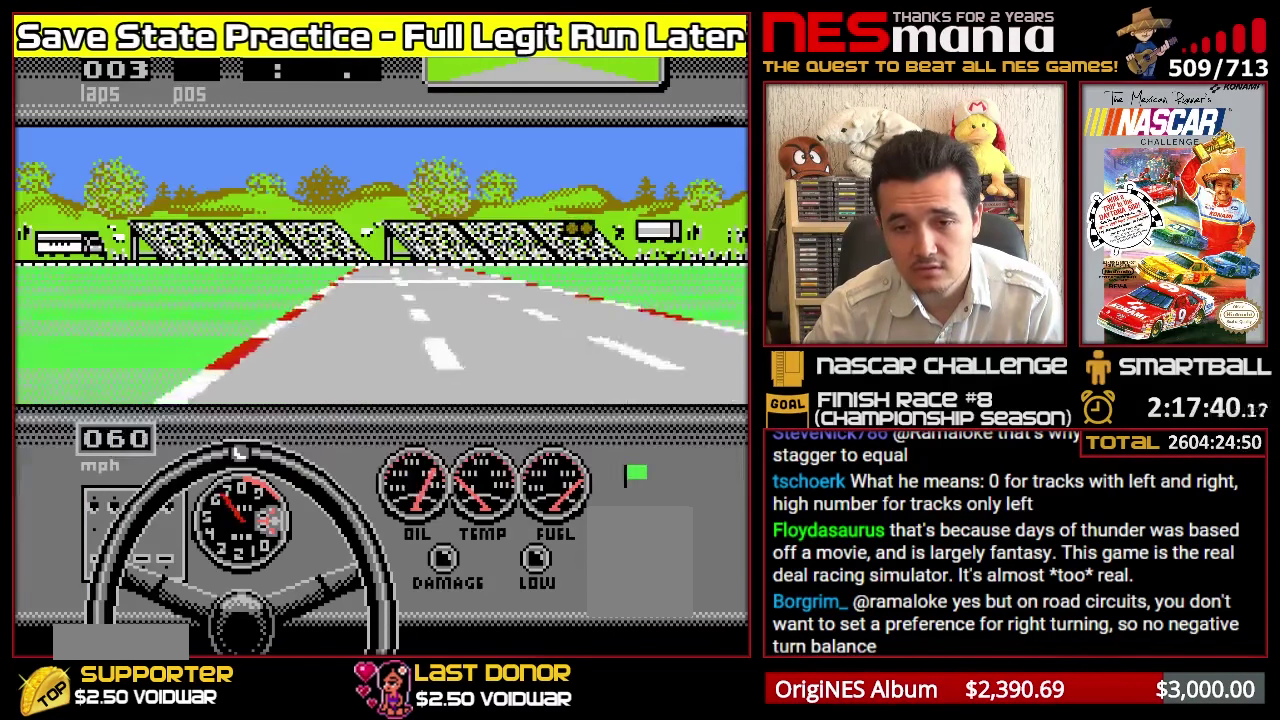
{"buttons": ["A"], "events": [[83, "A", "down"]]}
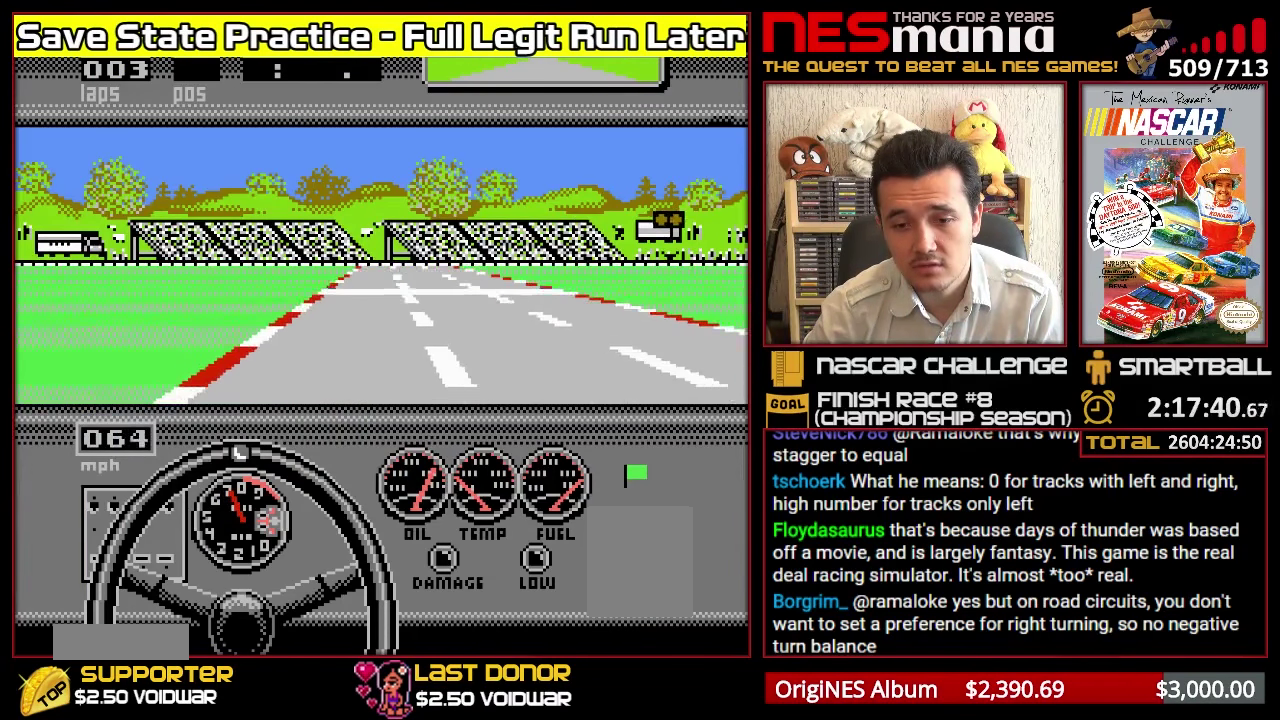
{"buttons": ["A"], "events": []}
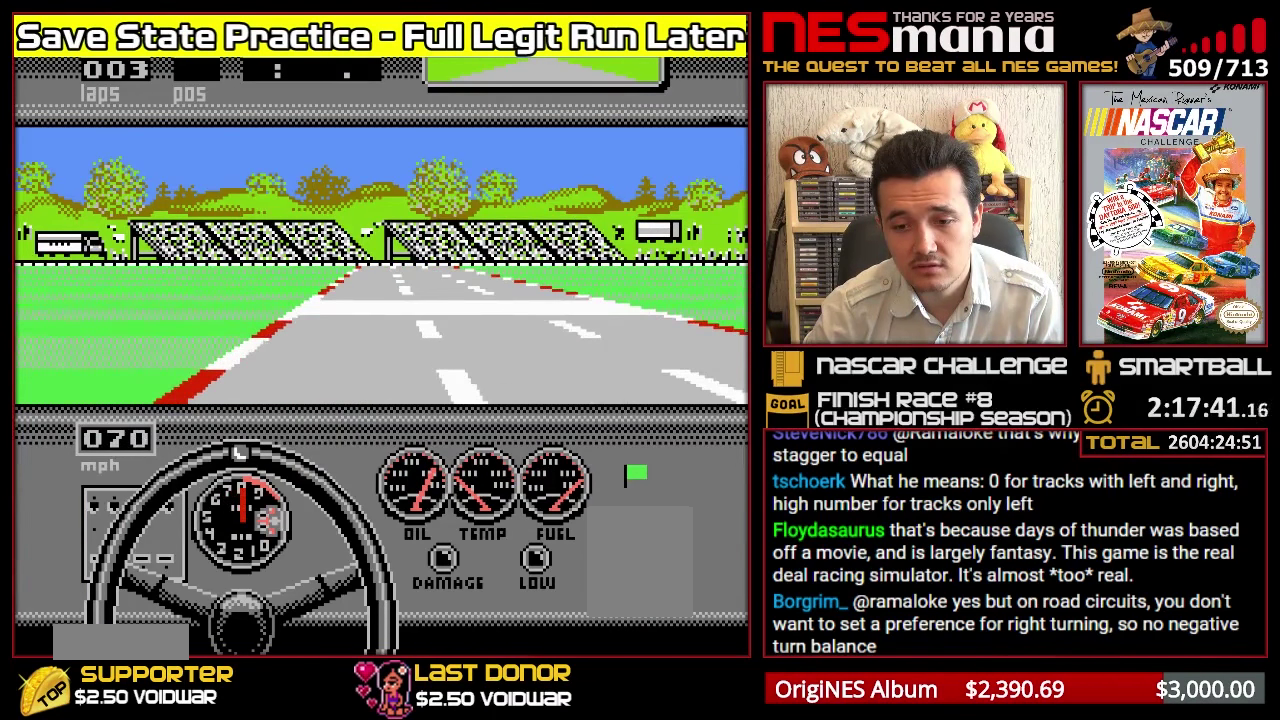
{"buttons": ["A"], "events": []}
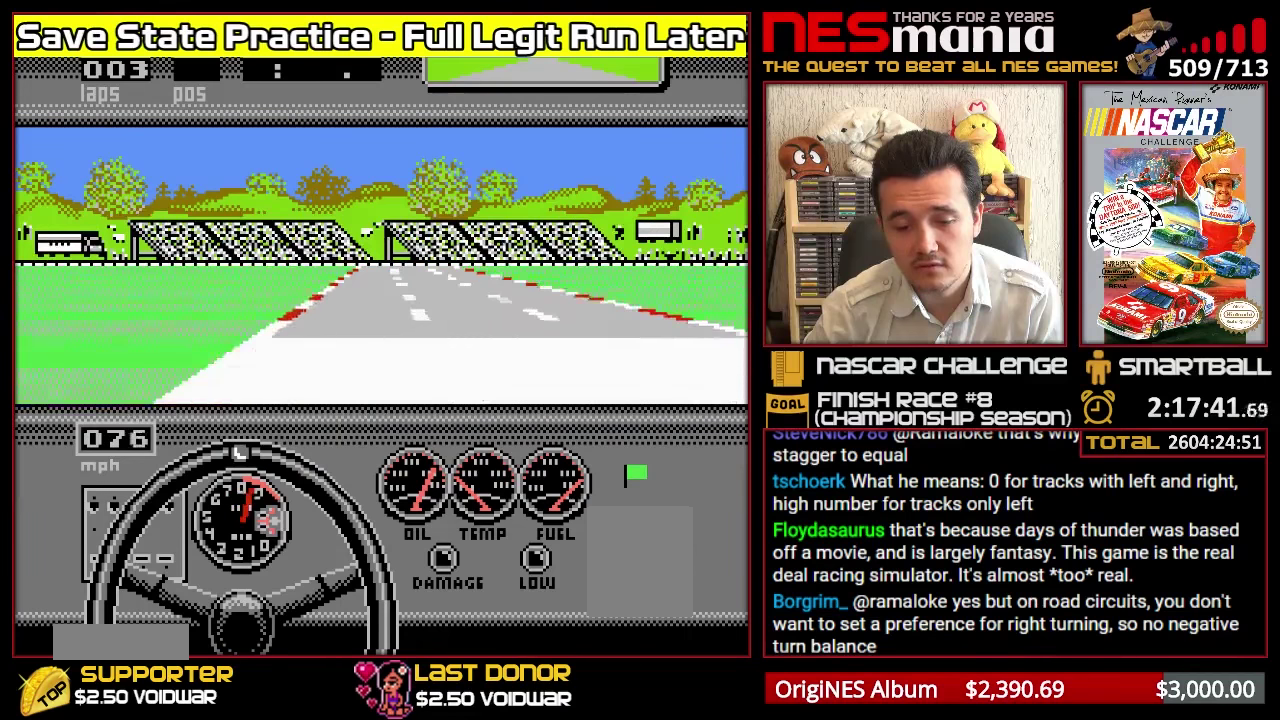
{"buttons": ["A"], "events": []}
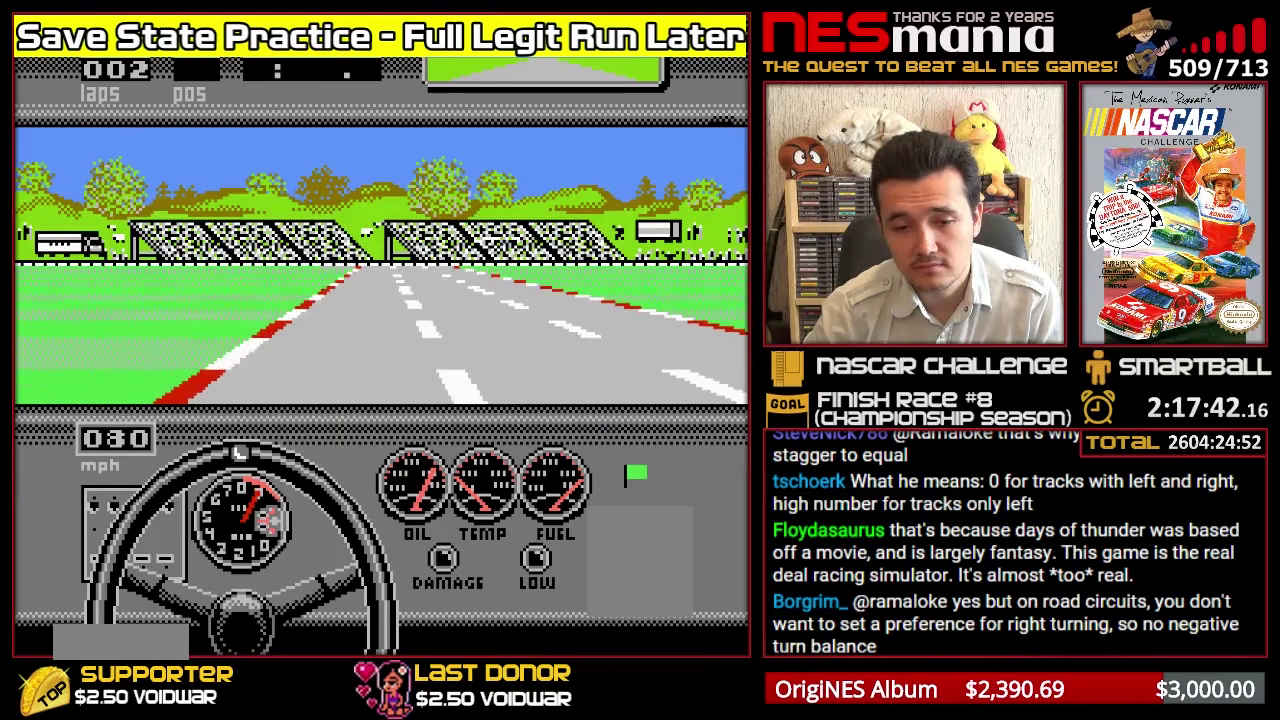
{"buttons": ["A"], "events": [[117, "A", "up"], [200, "A", "down"]]}
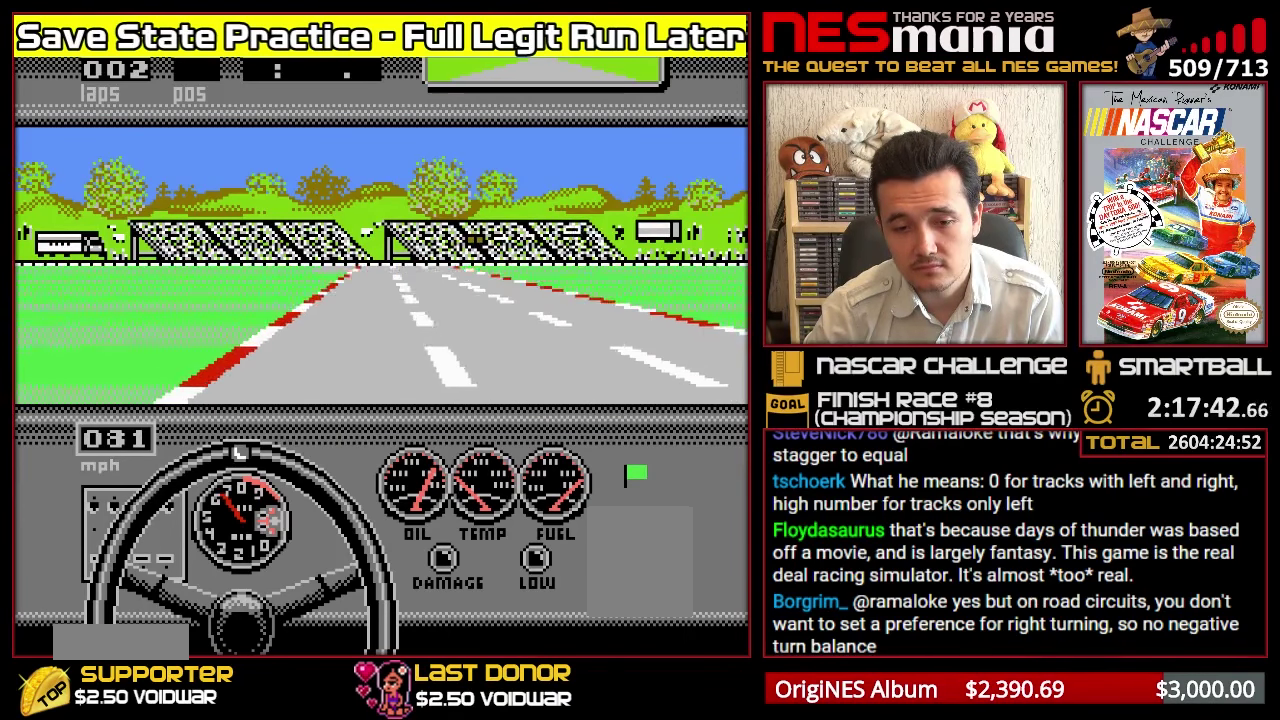
{"buttons": ["A"], "events": []}
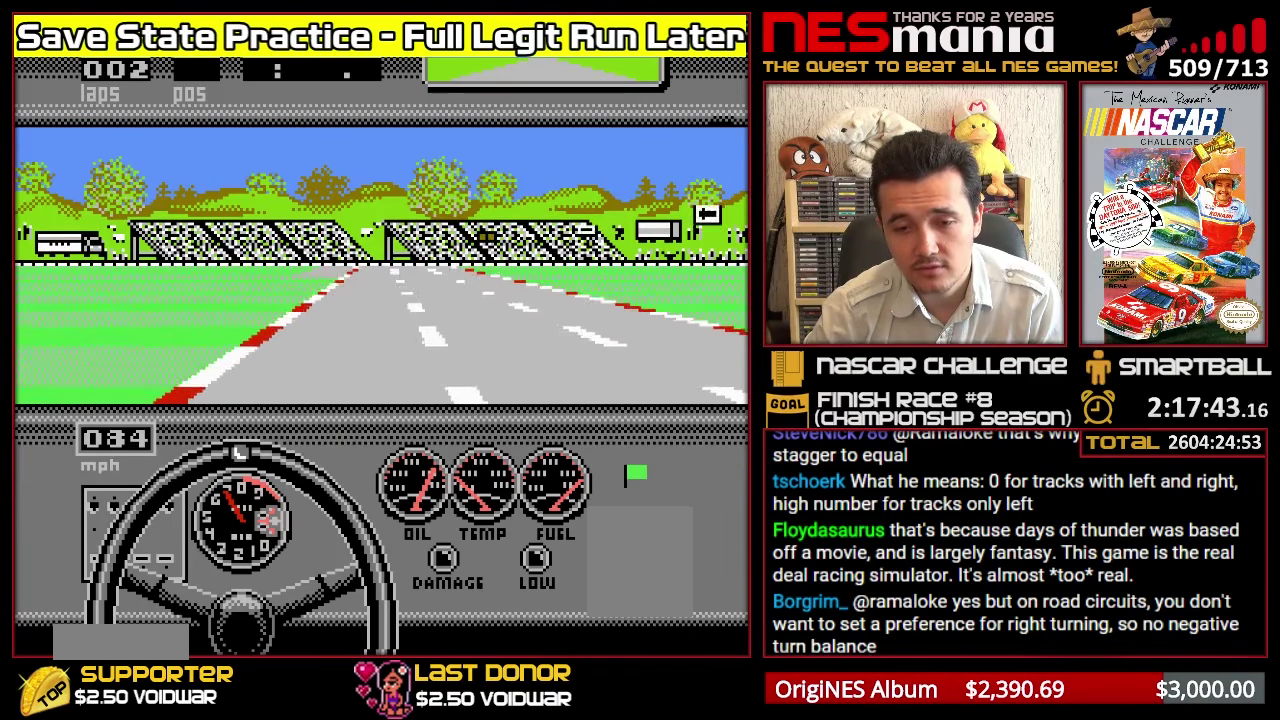
{"buttons": ["A"], "events": []}
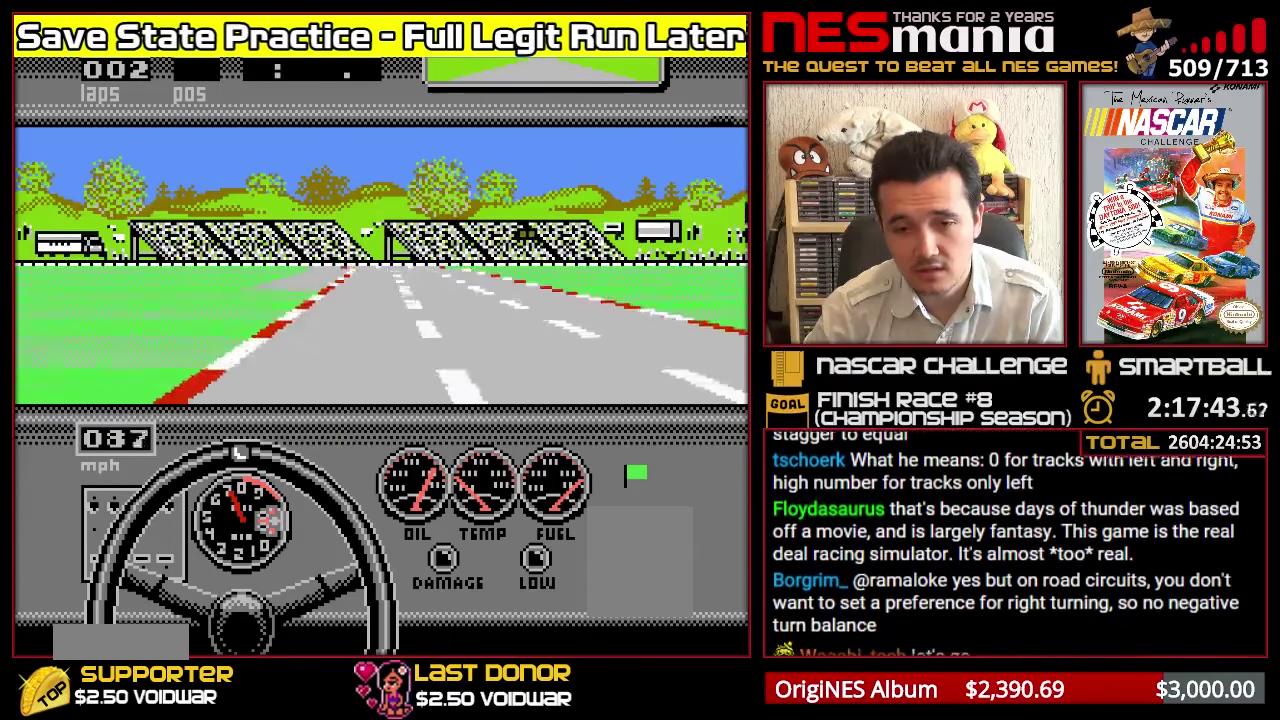
{"buttons": ["A"], "events": []}
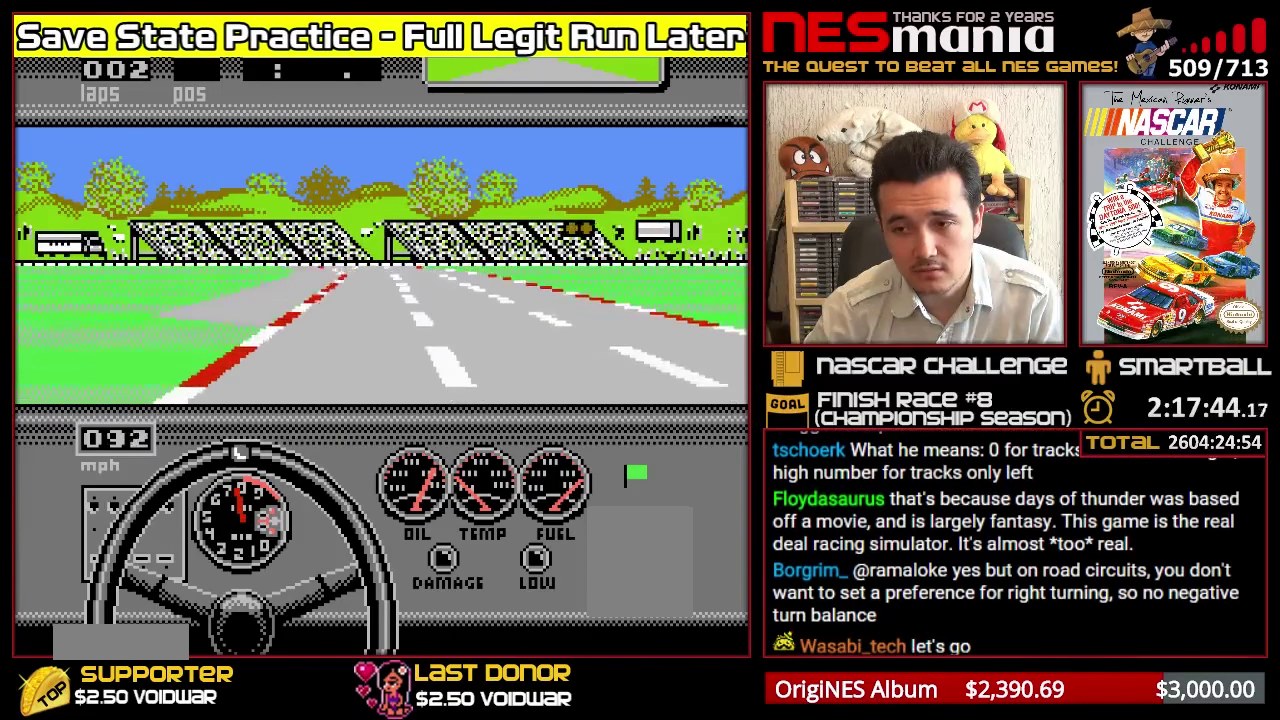
{"buttons": ["A"], "events": []}
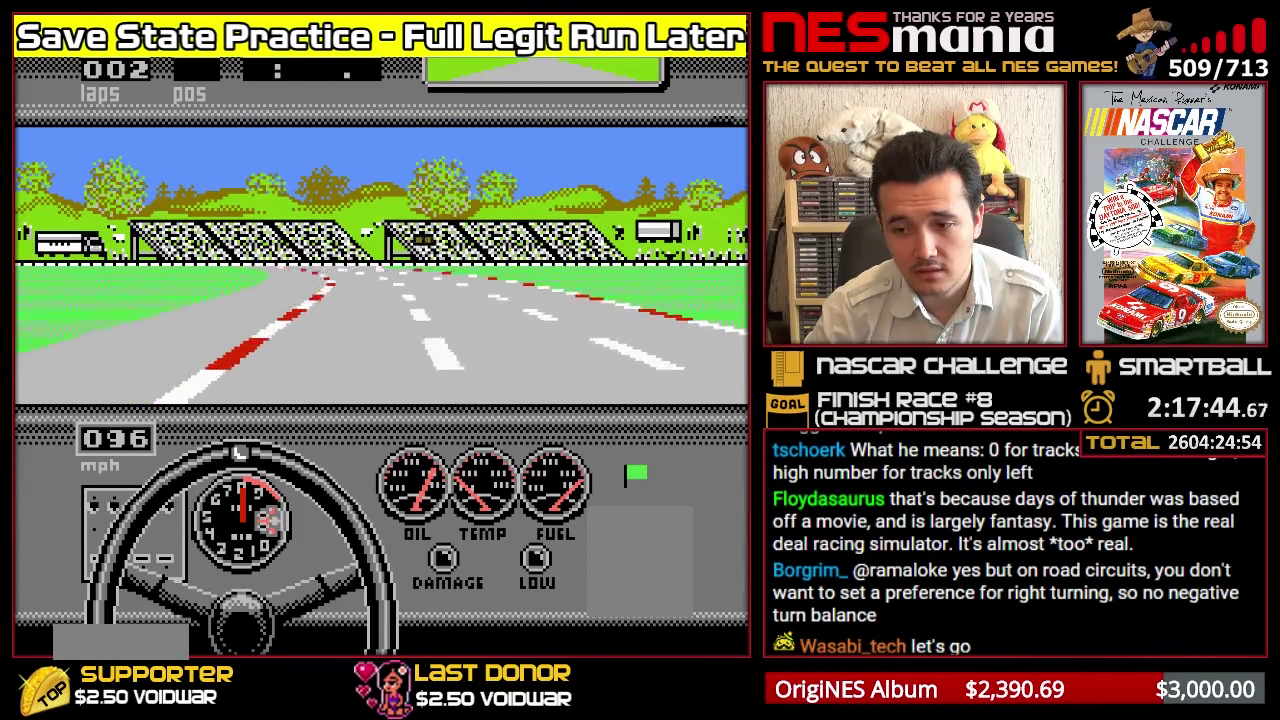
{"buttons": ["A"], "events": []}
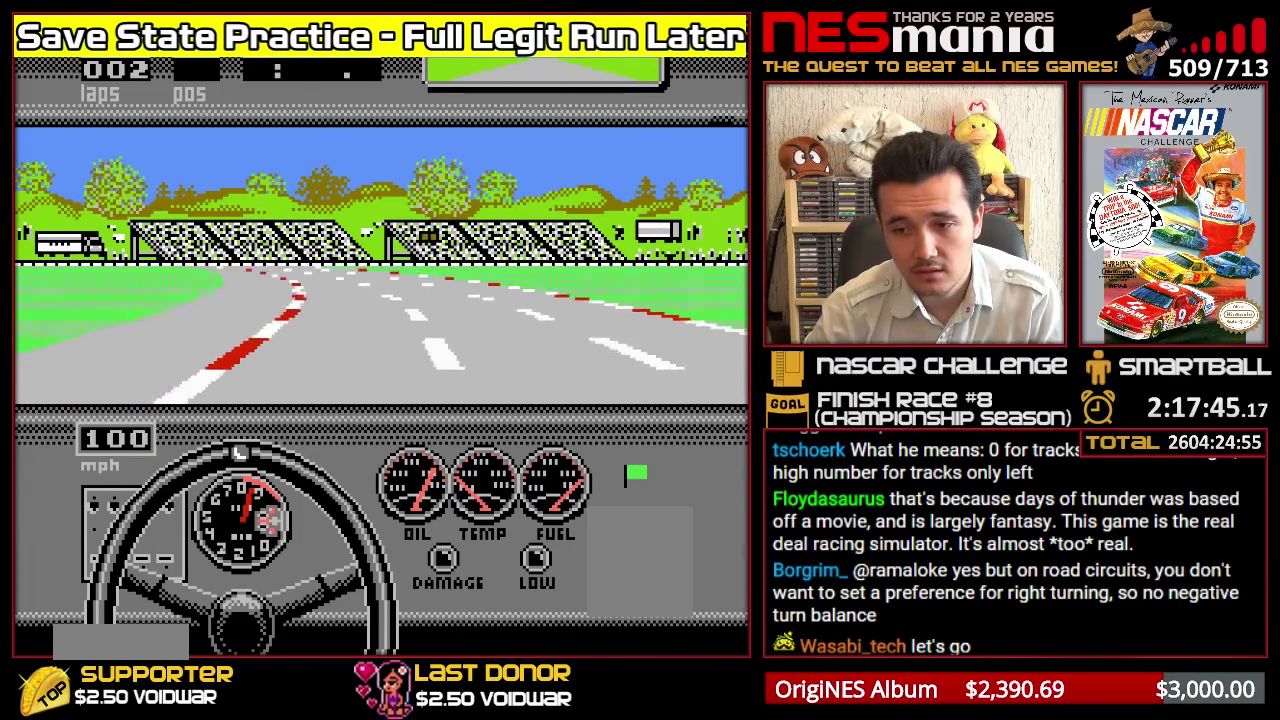
{"buttons": ["A"], "events": [[350, "DPAD_LEFT", "down"], [467, "DPAD_LEFT", "up"]]}